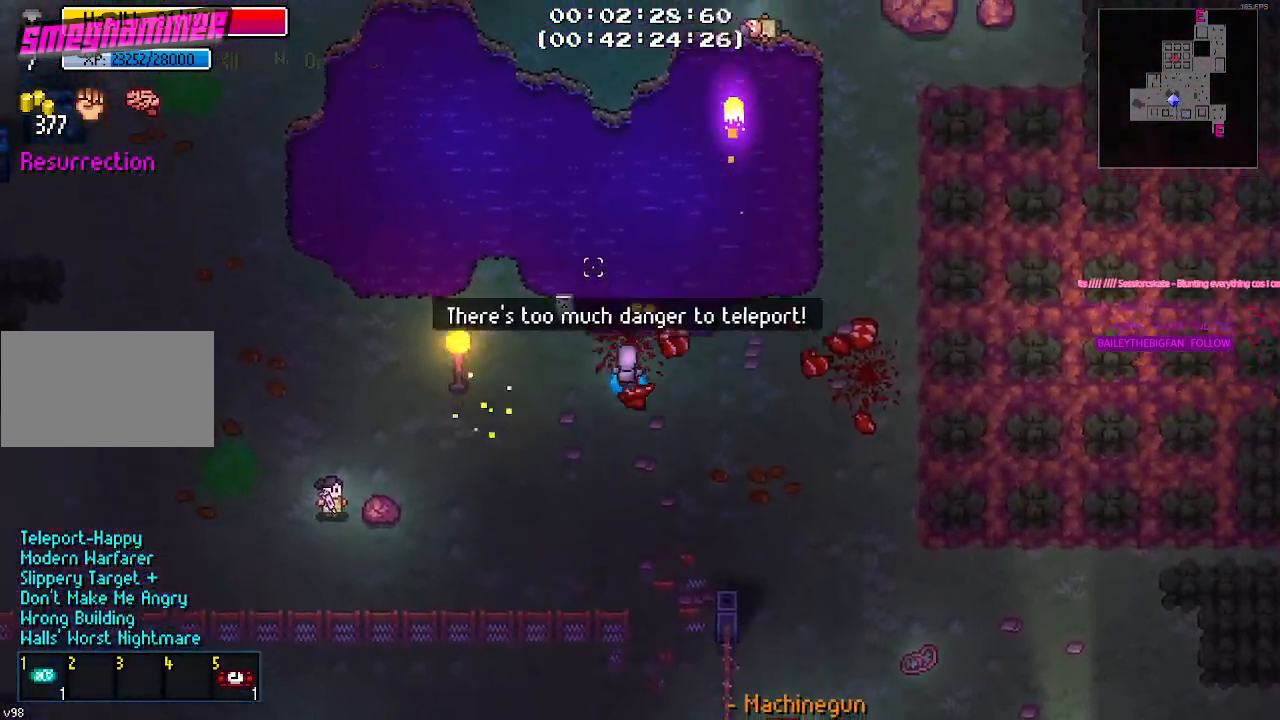
Gameplay with keyboard and mouse; each line is a JSON object with the keys held at the frame after it. "events" lists presses ("down") and releases ("up") of "1", "2", "3", "4", "5", "a", "alt", "c", "caps_lock", "ctrl", "d", "e", "g", "q", "r", "s", "shift", "space", "t", "tab", "v", "w", "x" and "z" between this image and that frame as [ms after this image, input, new state], when the widget could be followed in between. No other keys are recorded. Mouse buttons are not recorded. Not read: f mouse_move.
{"keys": ["w"]}
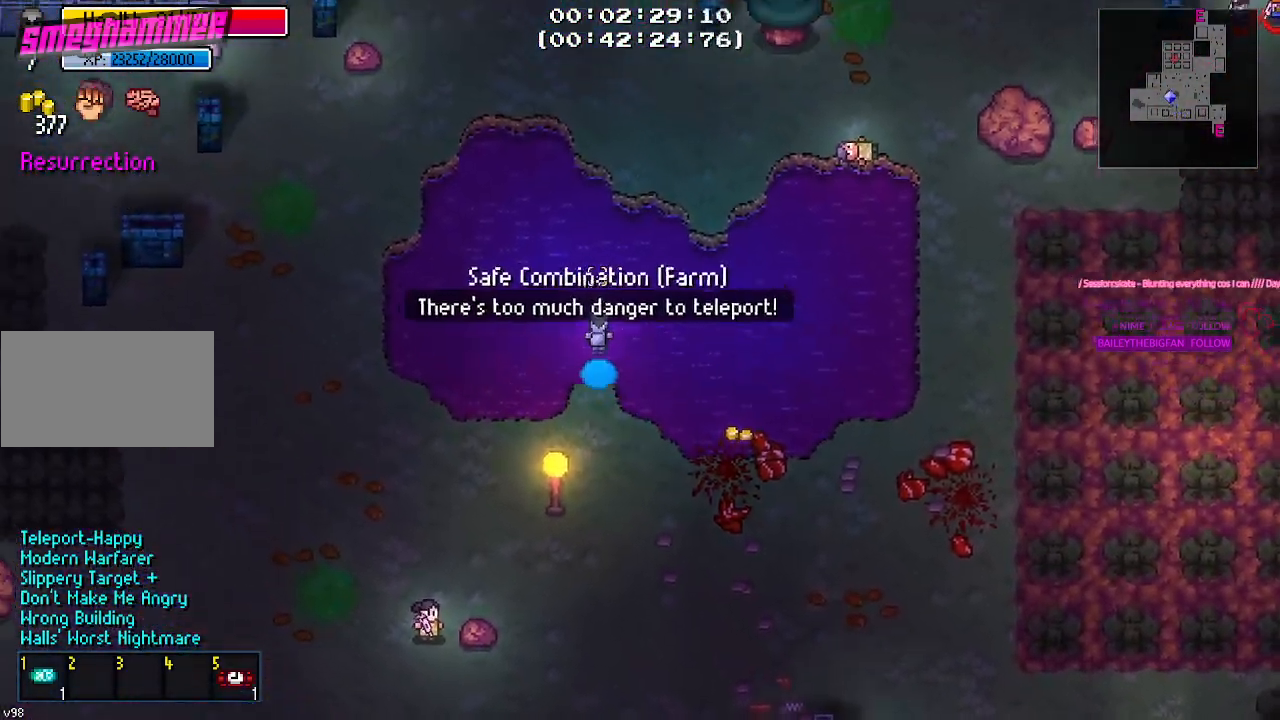
{"keys": ["w"], "events": []}
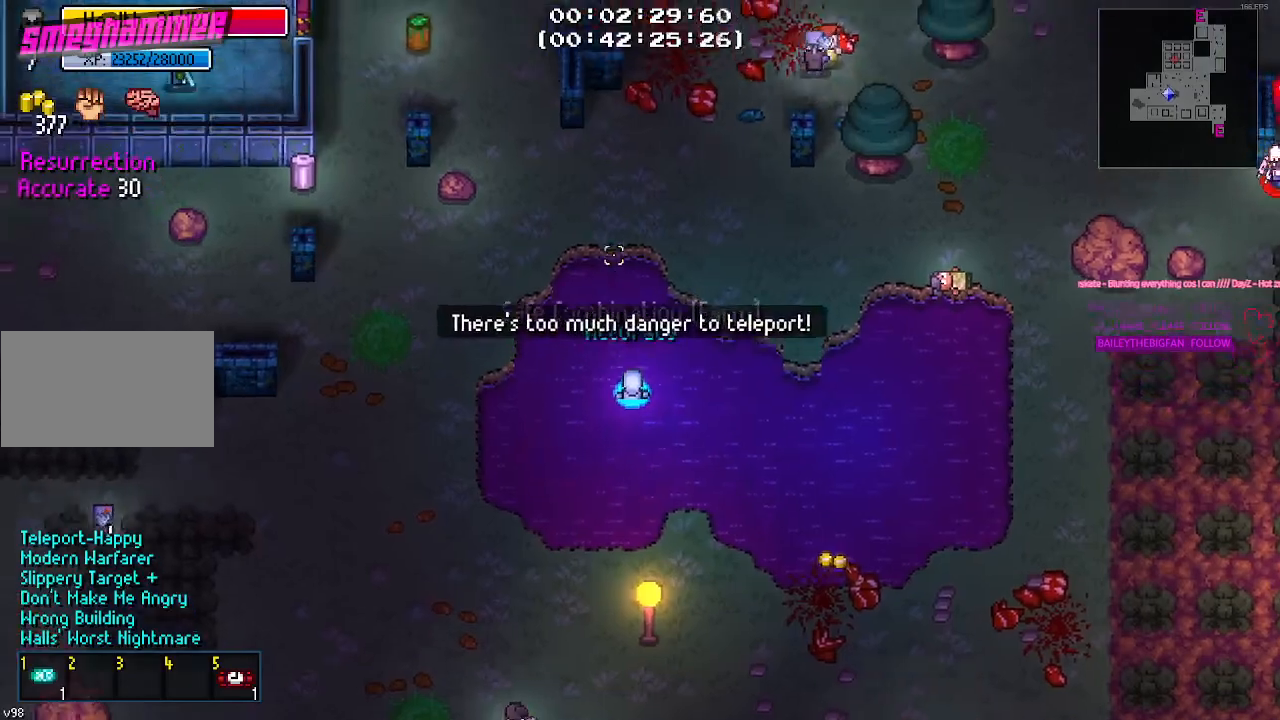
{"keys": ["w"], "events": []}
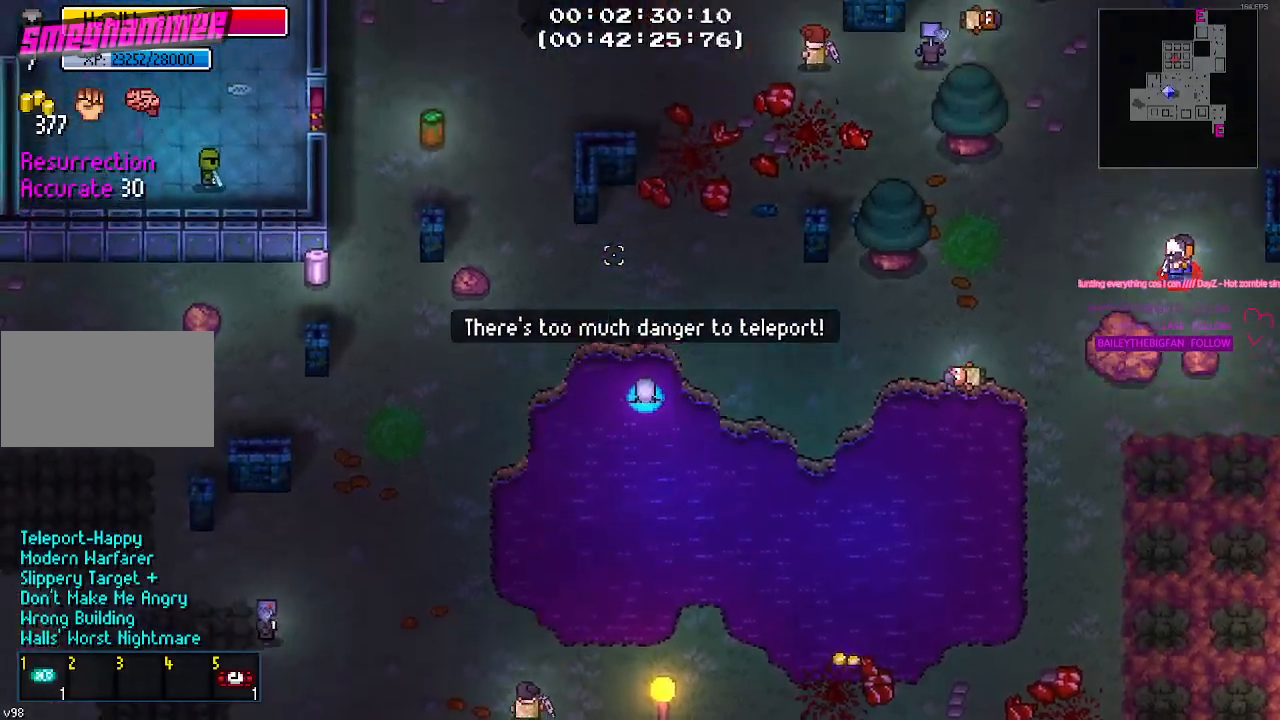
{"keys": ["w"], "events": []}
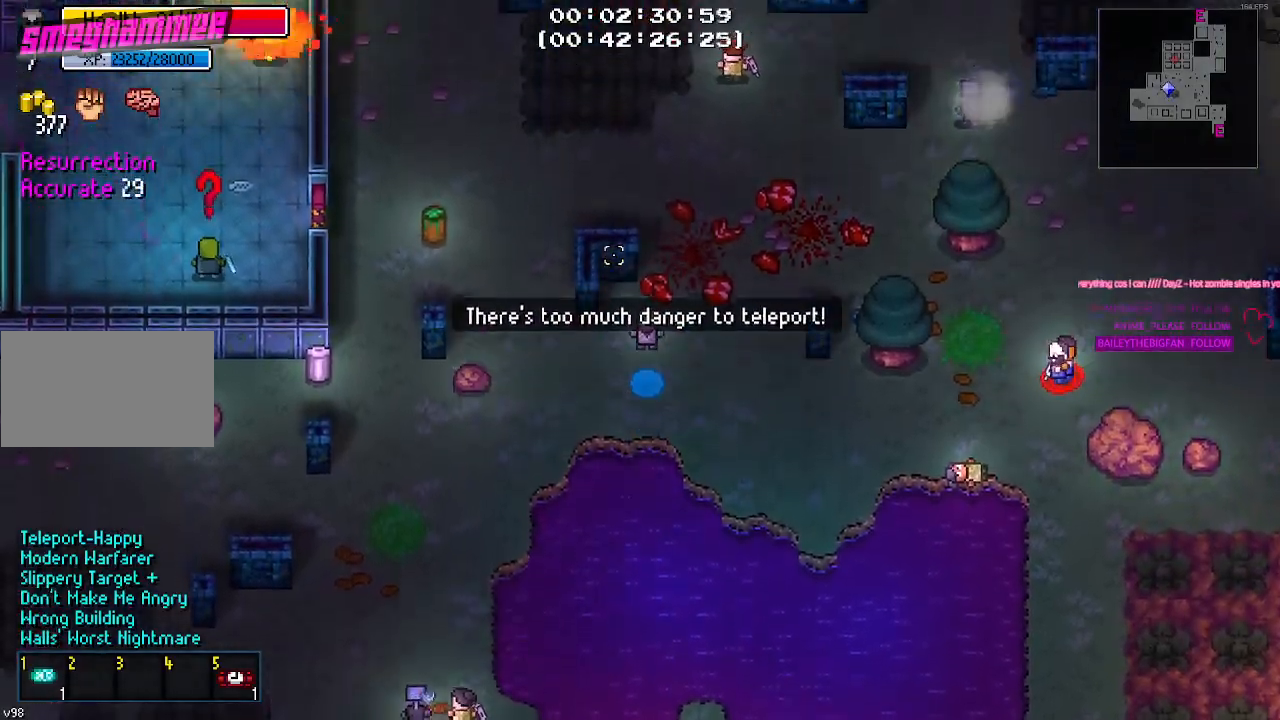
{"keys": ["w"], "events": [[134, "d", "down"], [450, "d", "up"]]}
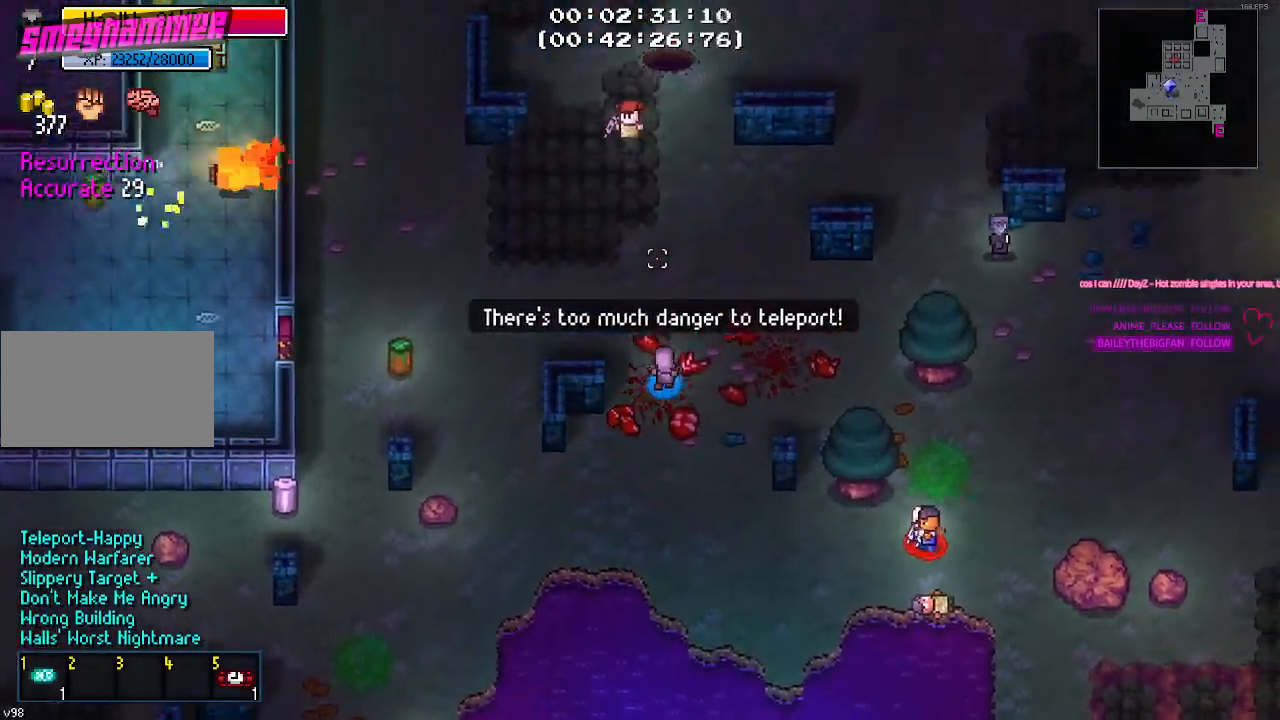
{"keys": ["w"], "events": [[184, "d", "down"], [417, "d", "up"]]}
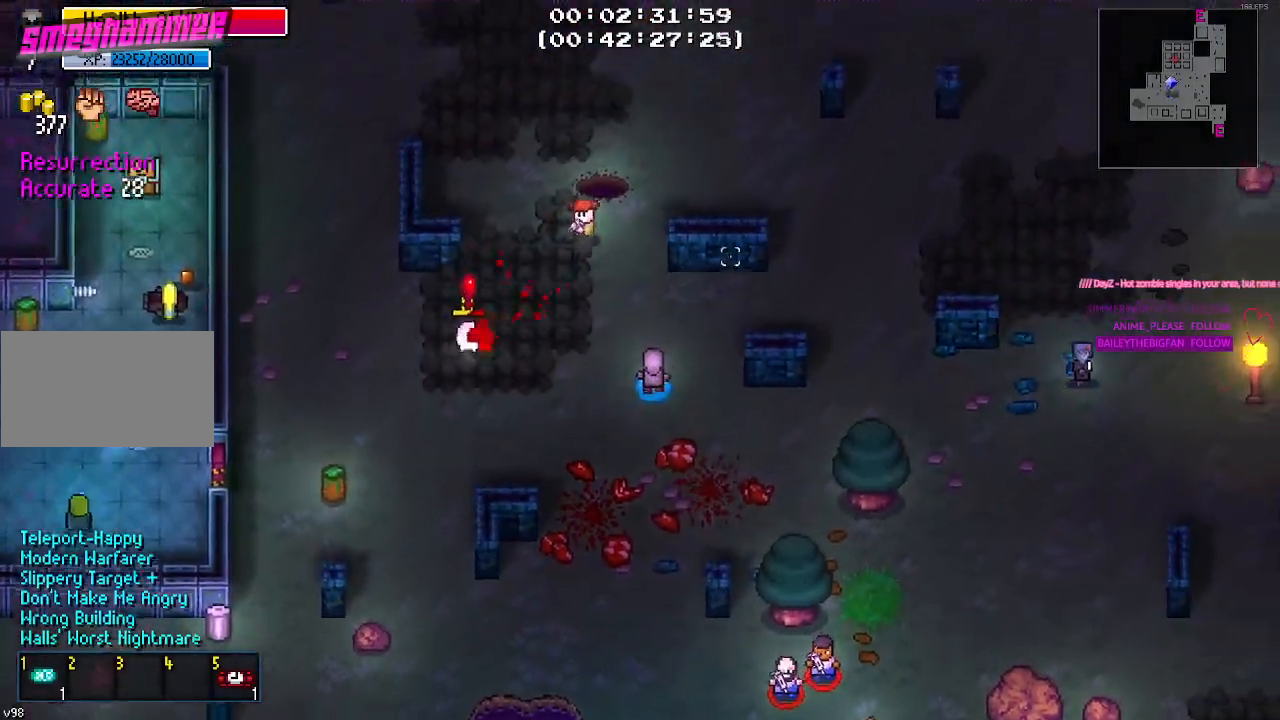
{"keys": ["d"], "events": [[67, "d", "down"], [250, "w", "up"]]}
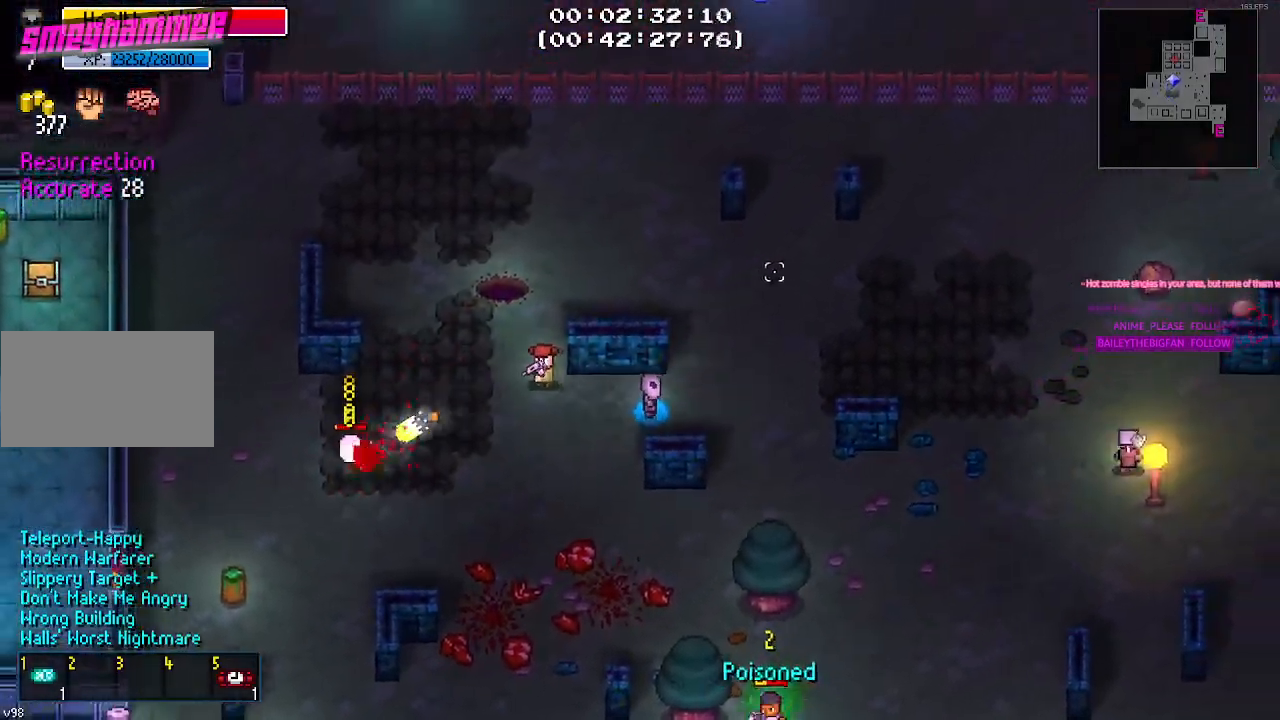
{"keys": ["d", "w"], "events": [[84, "w", "down"]]}
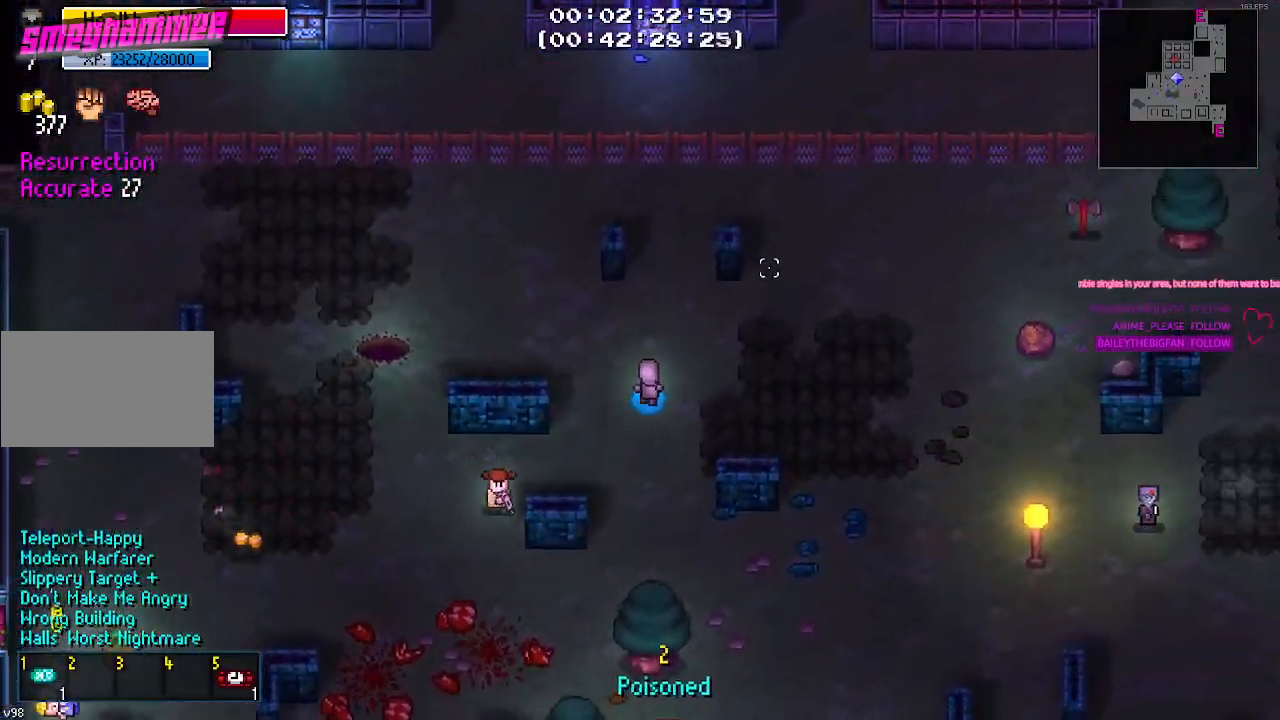
{"keys": ["d", "w"], "events": []}
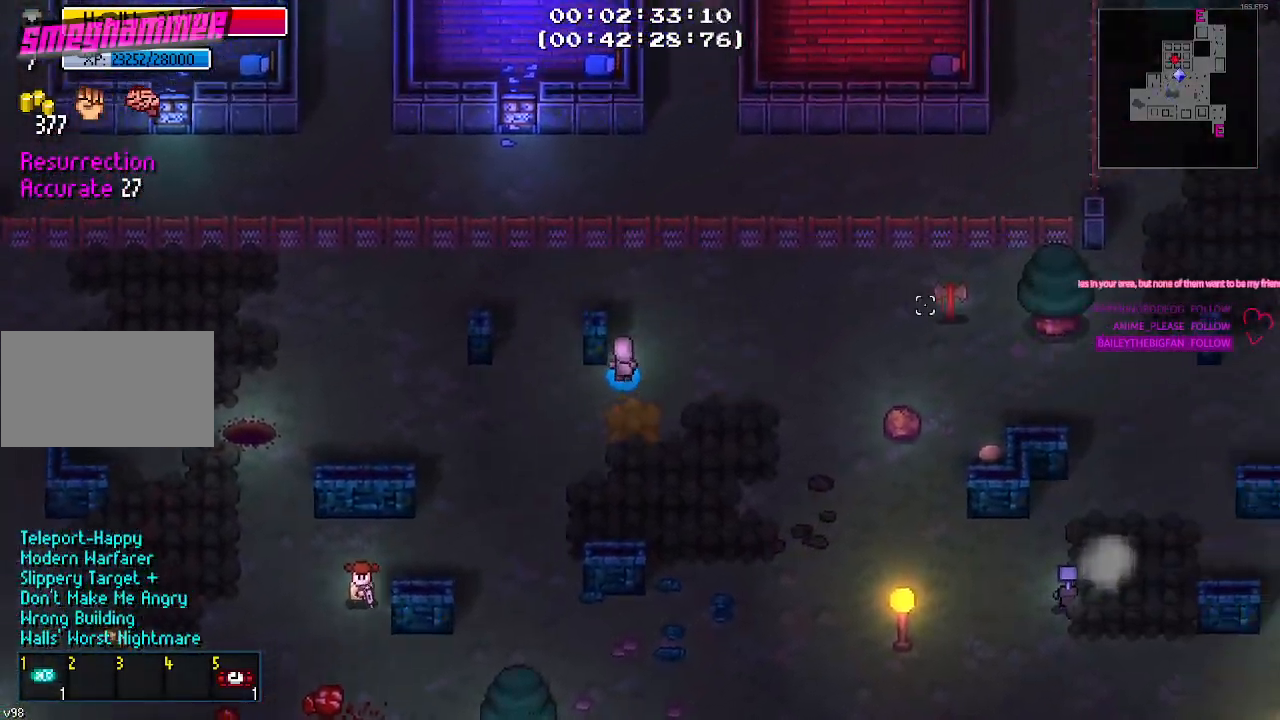
{"keys": ["d"], "events": [[17, "w", "up"]]}
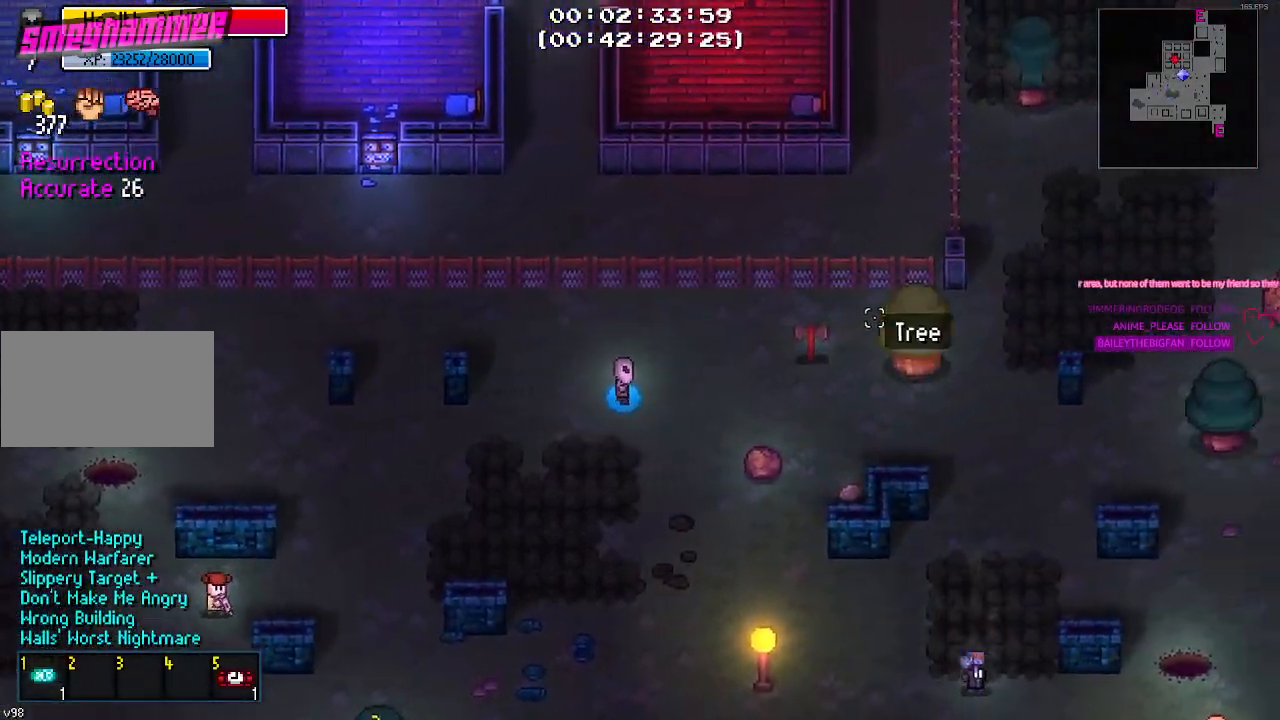
{"keys": ["d"], "events": [[84, "w", "down"], [217, "w", "up"]]}
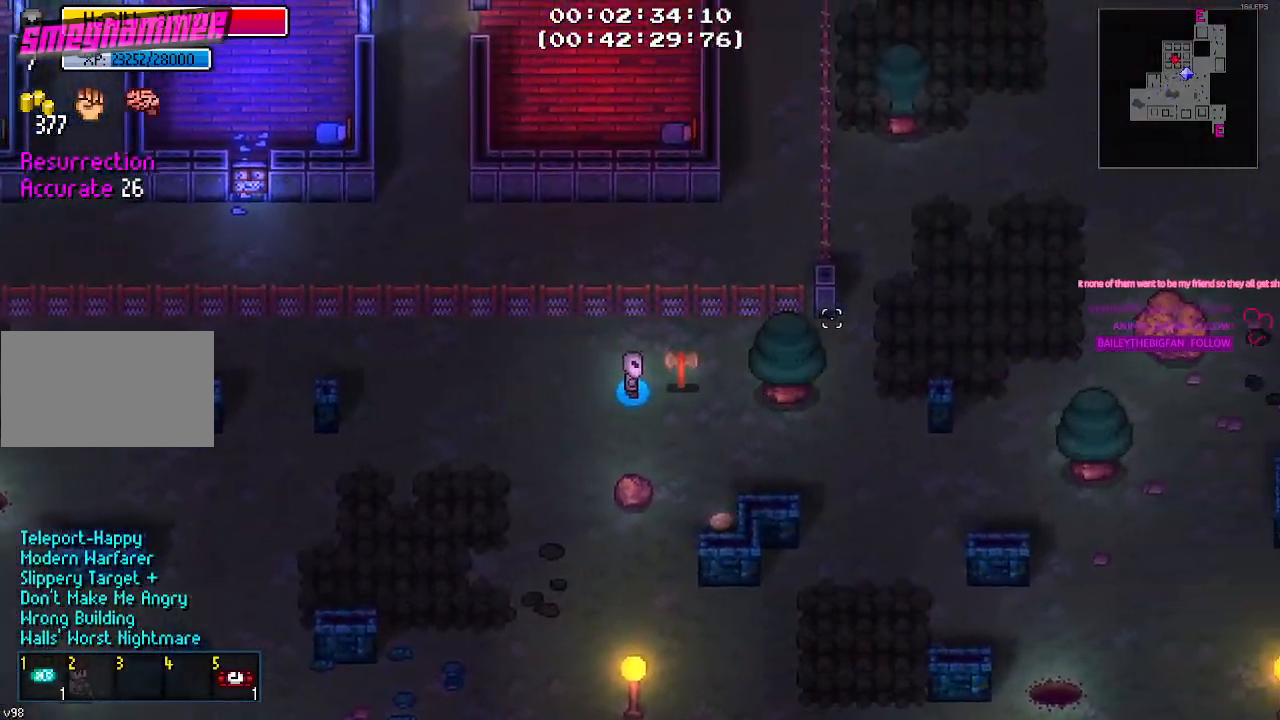
{"keys": ["d", "s"], "events": [[134, "e", "down"], [234, "e", "up"], [334, "s", "down"]]}
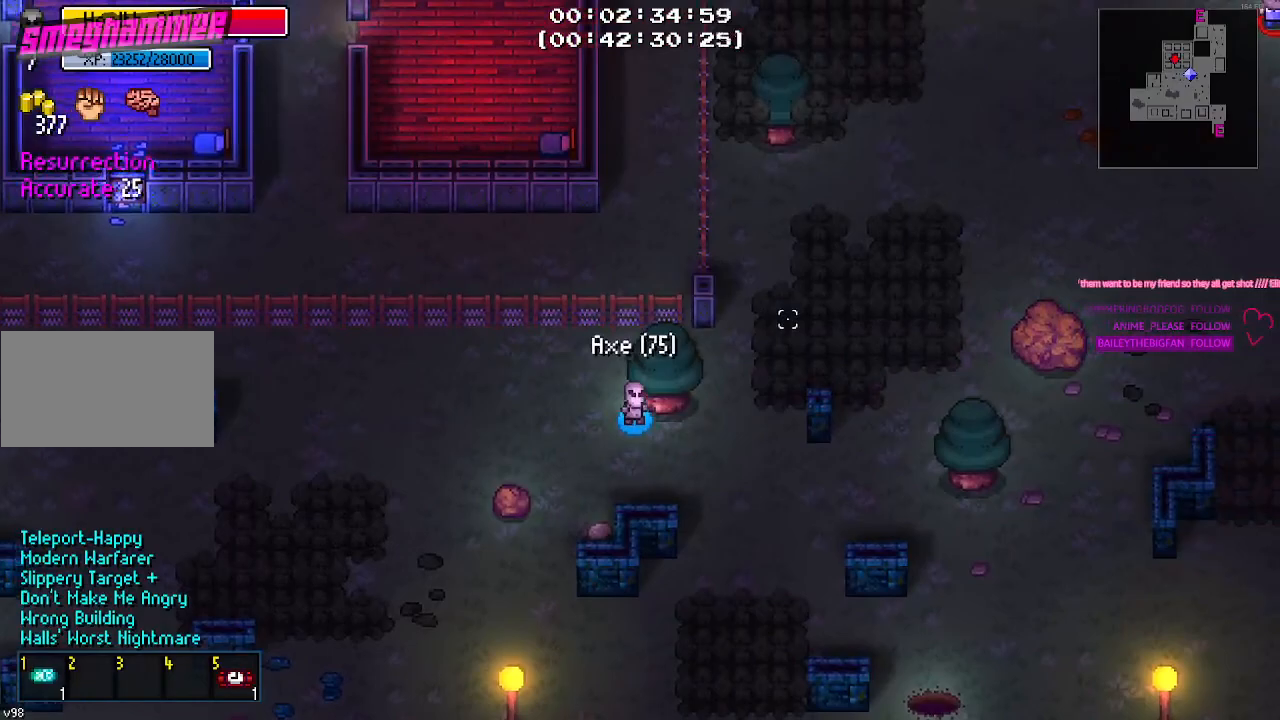
{"keys": ["d", "w"], "events": [[117, "s", "up"], [350, "w", "down"]]}
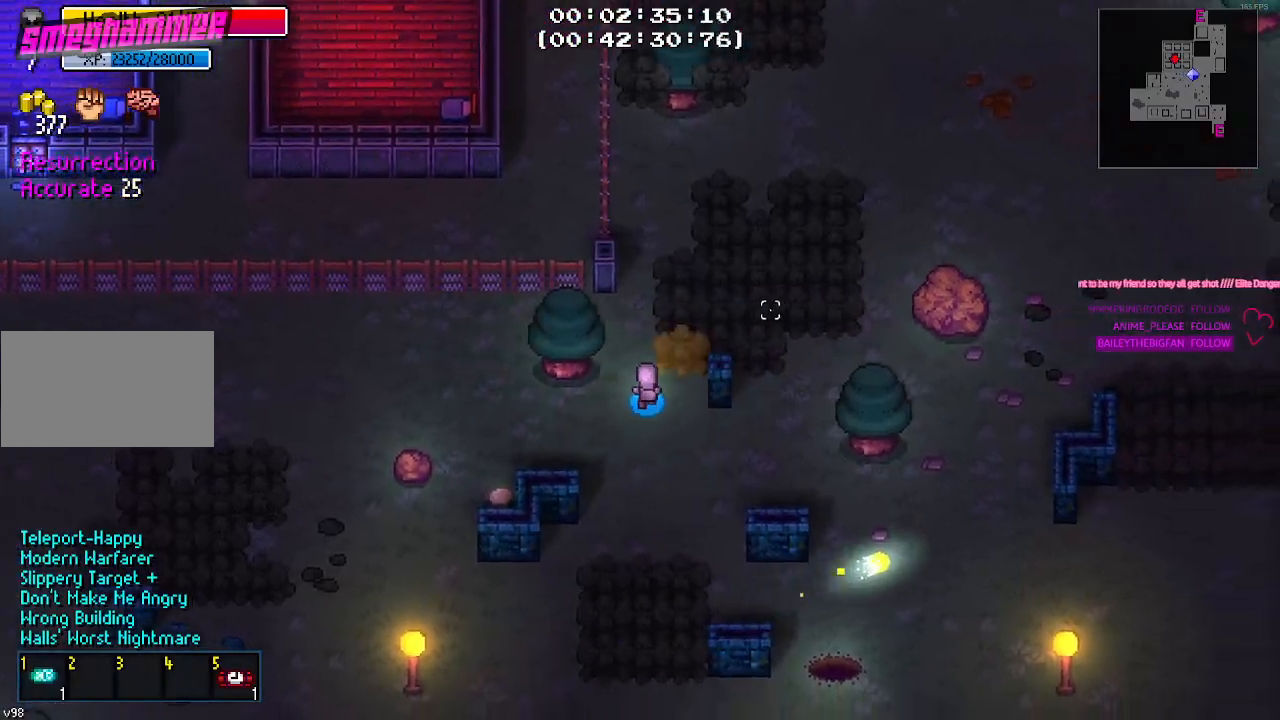
{"keys": ["d", "w"], "events": []}
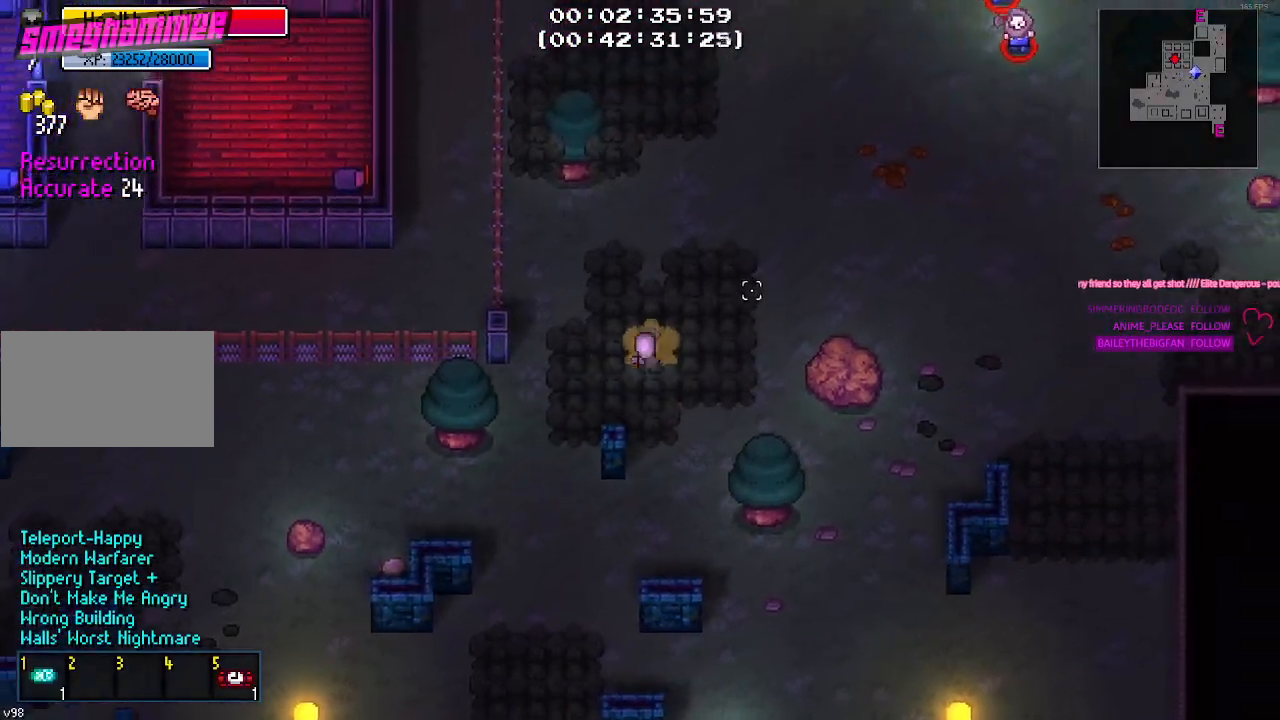
{"keys": ["d"], "events": [[467, "w", "up"]]}
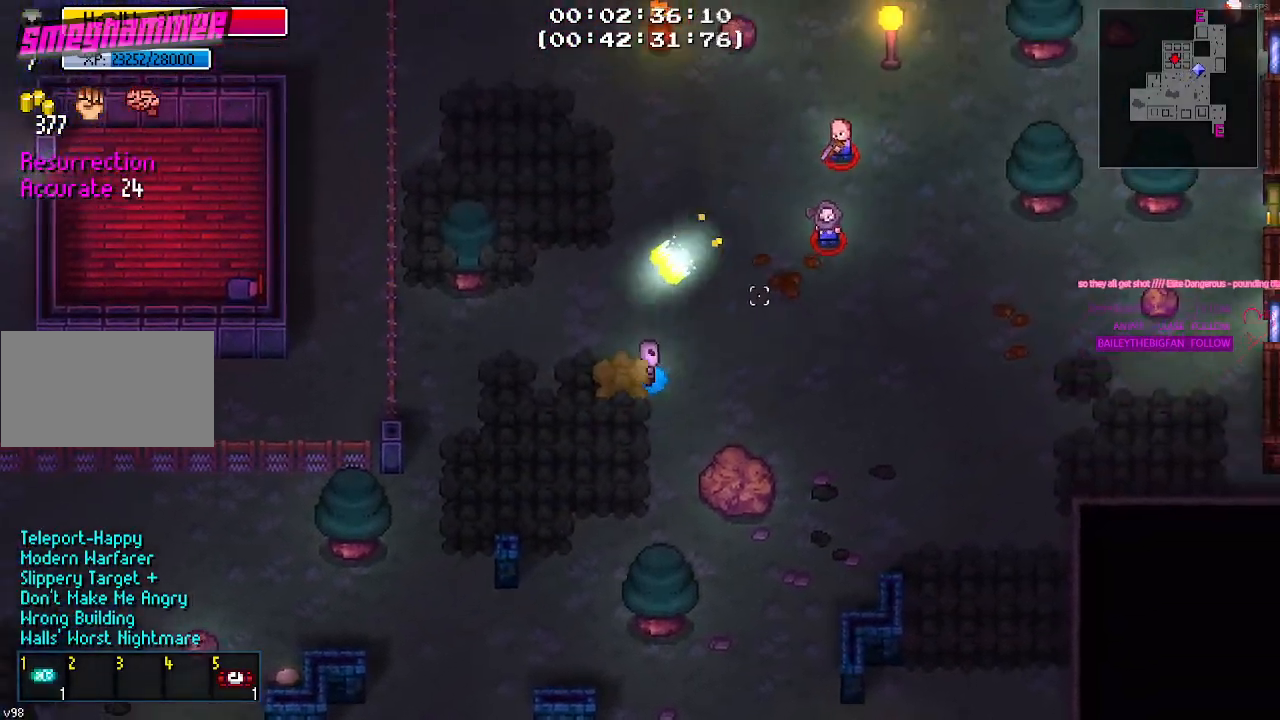
{"keys": ["d", "s"], "events": [[100, "s", "down"]]}
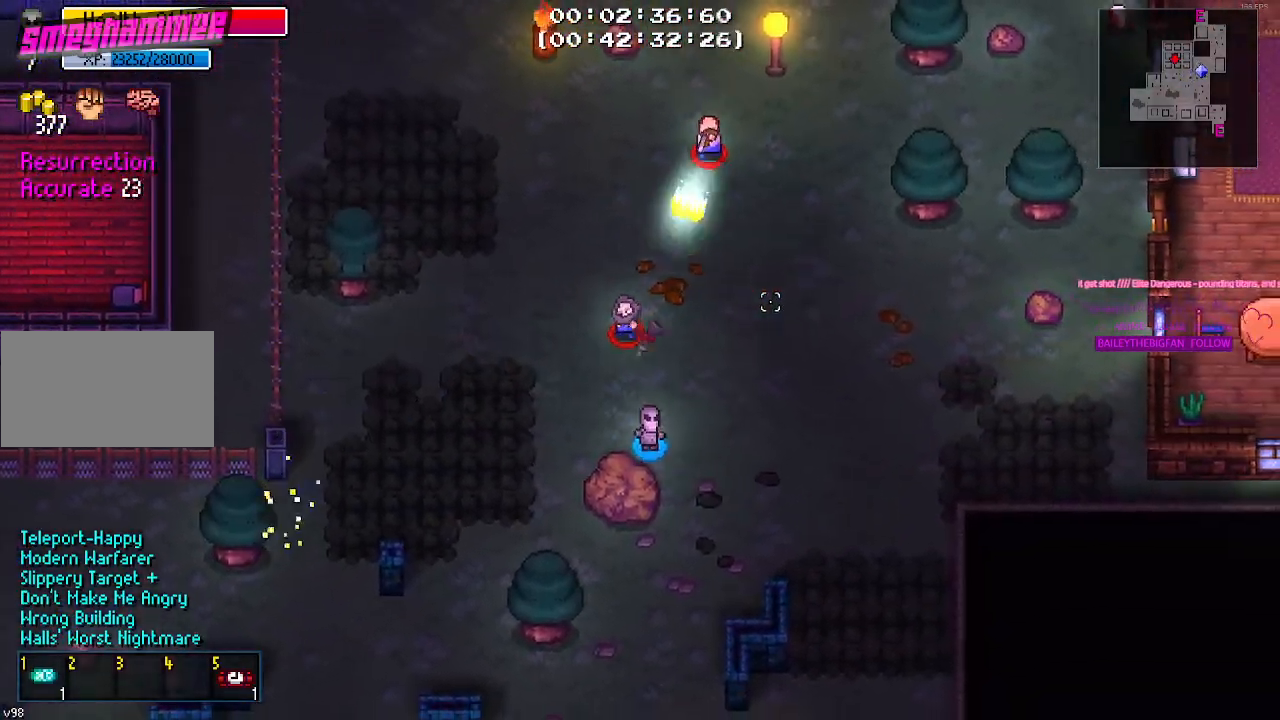
{"keys": ["d"], "events": [[500, "s", "up"]]}
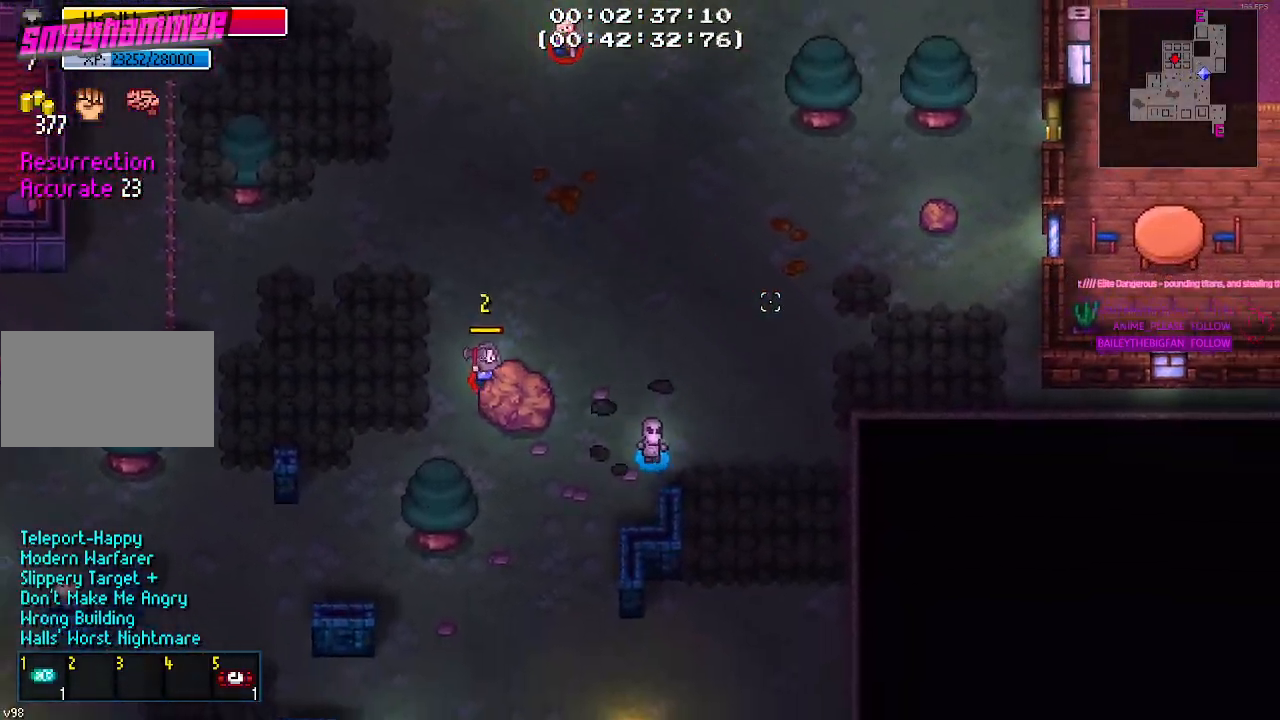
{"keys": ["d", "w"], "events": [[334, "w", "down"]]}
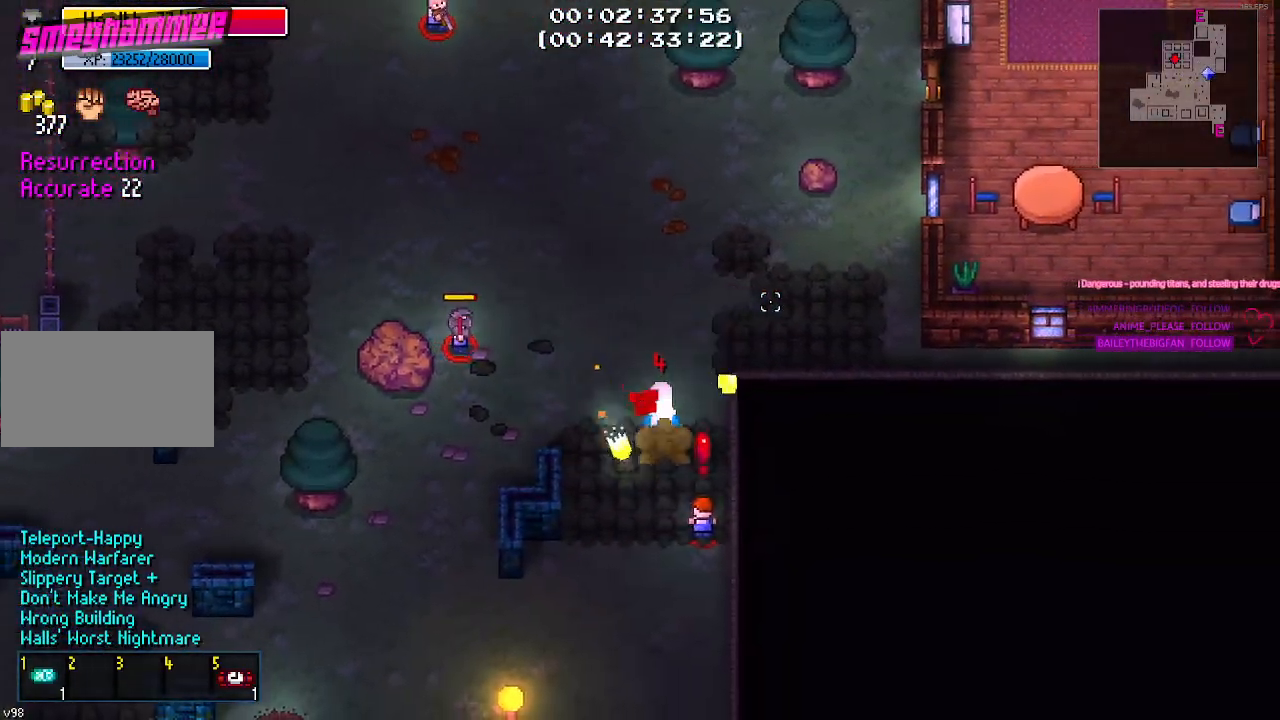
{"keys": ["d"], "events": [[484, "w", "up"]]}
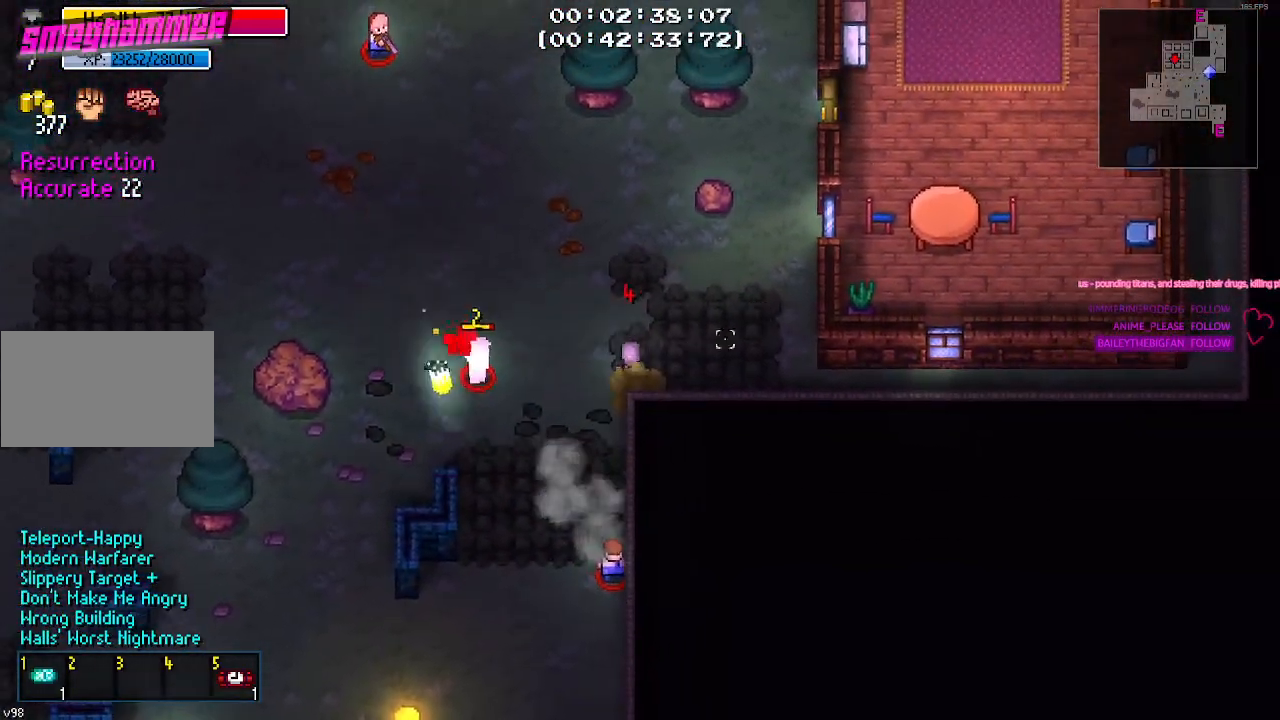
{"keys": ["d"], "events": [[167, "s", "down"], [417, "s", "up"]]}
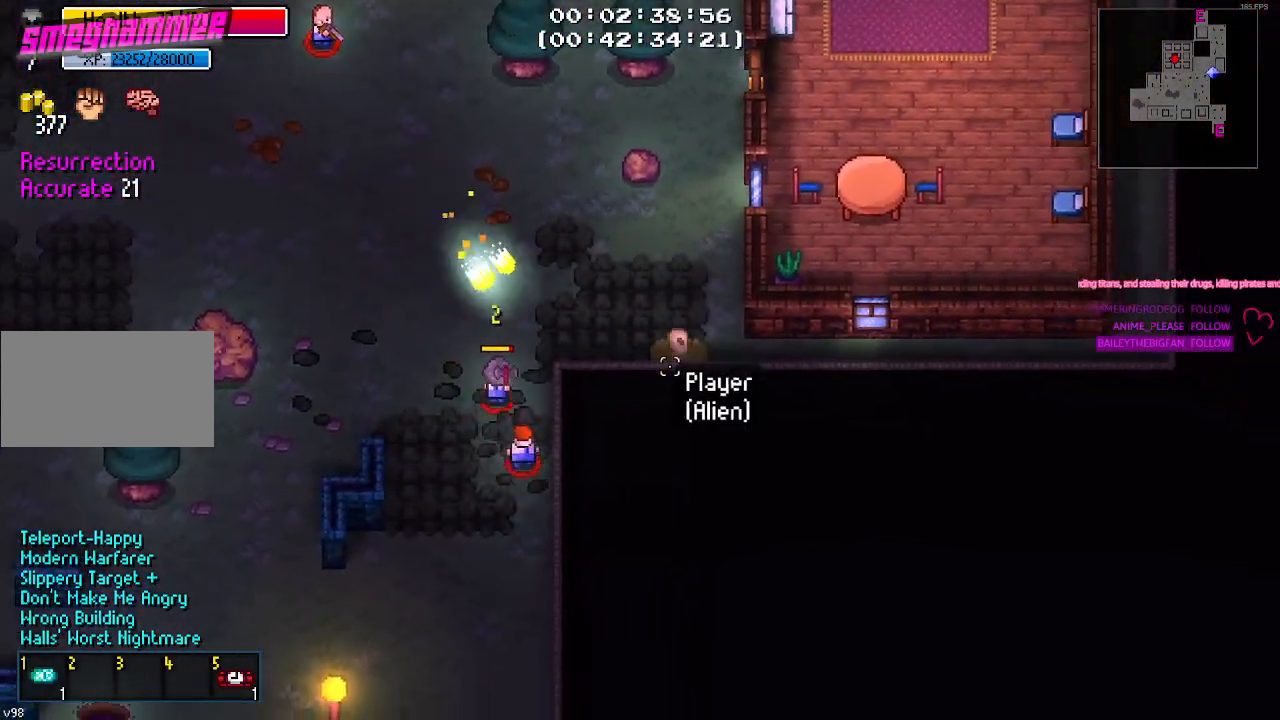
{"keys": ["d"], "events": []}
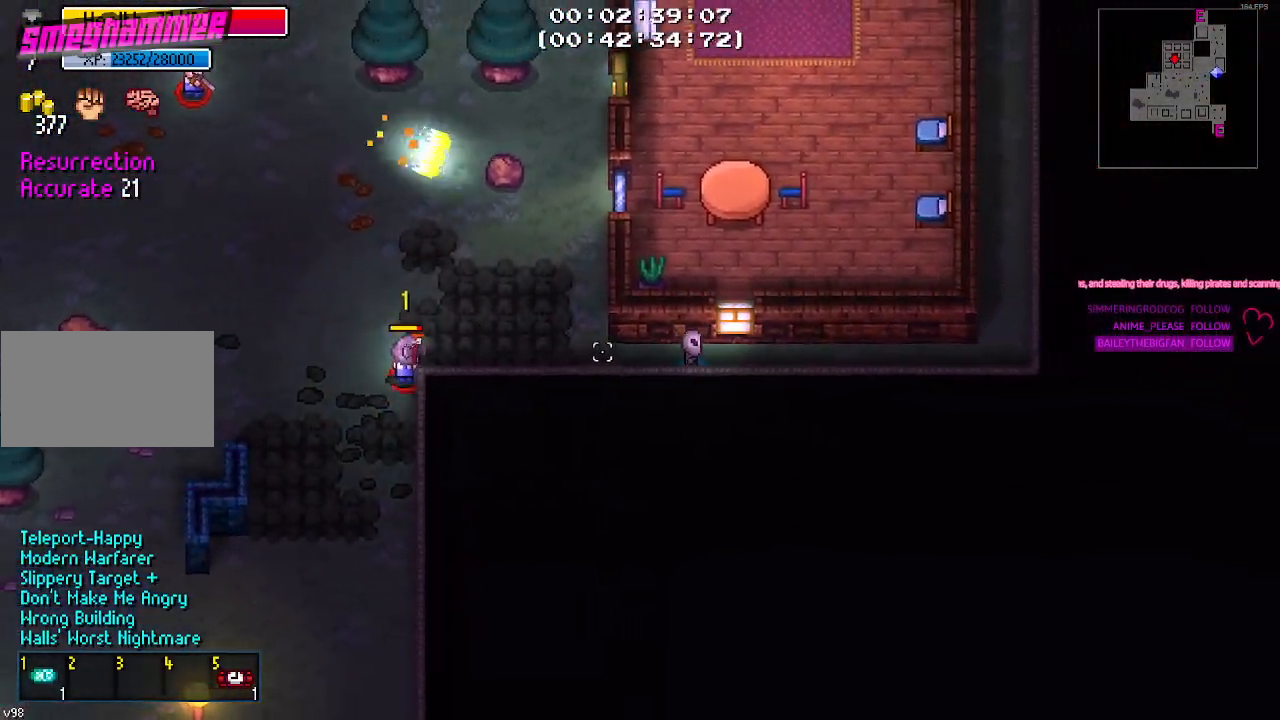
{"keys": ["d"], "events": []}
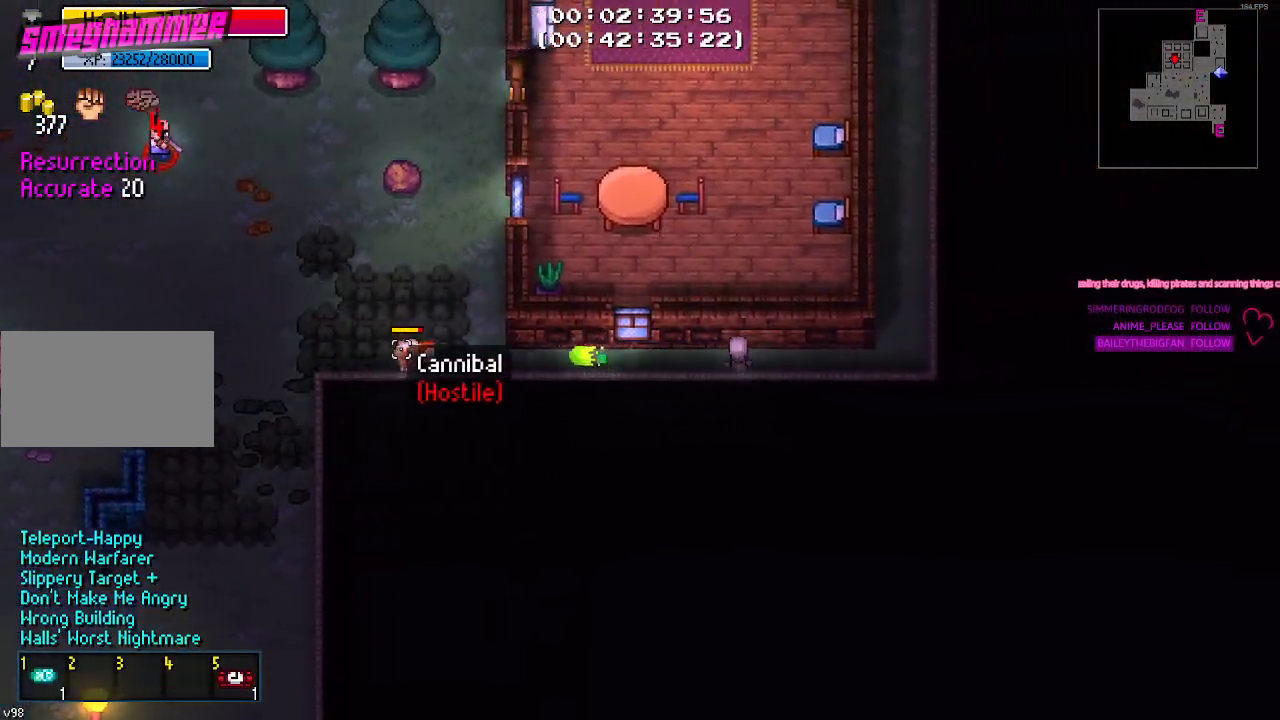
{"keys": [], "events": [[217, "d", "up"]]}
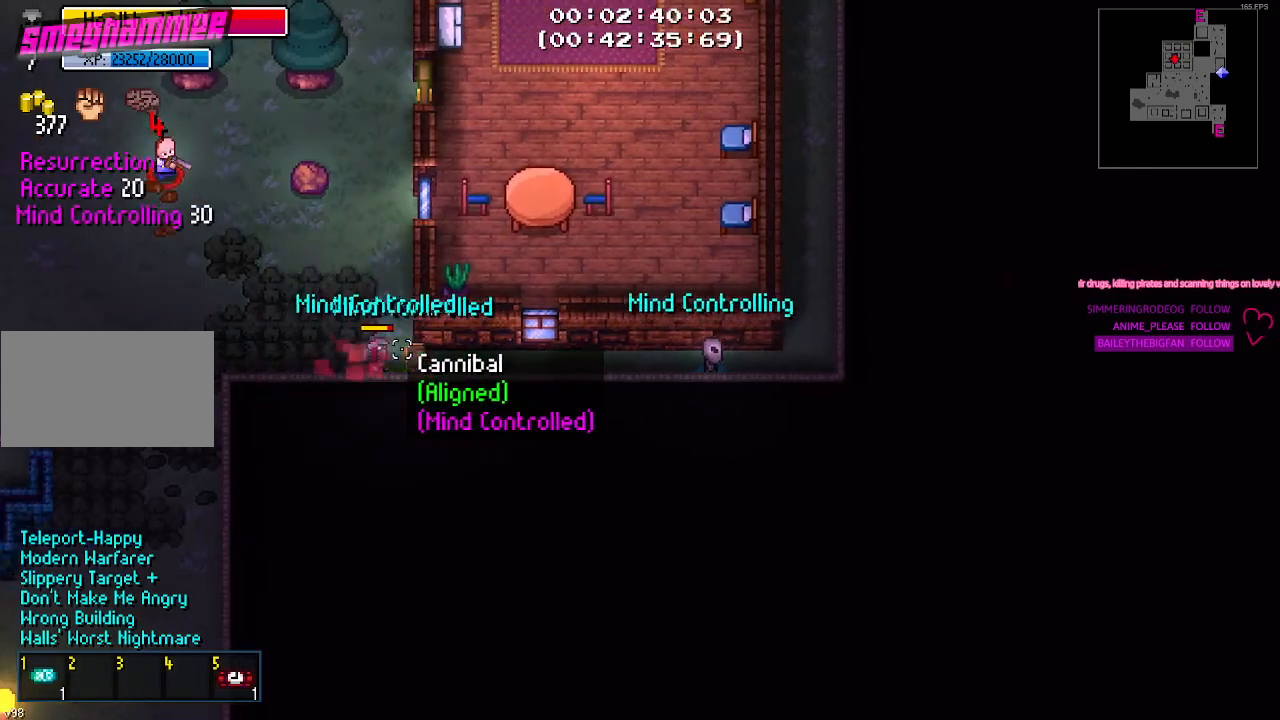
{"keys": ["a"], "events": [[50, "a", "down"], [184, "w", "down"], [467, "w", "up"]]}
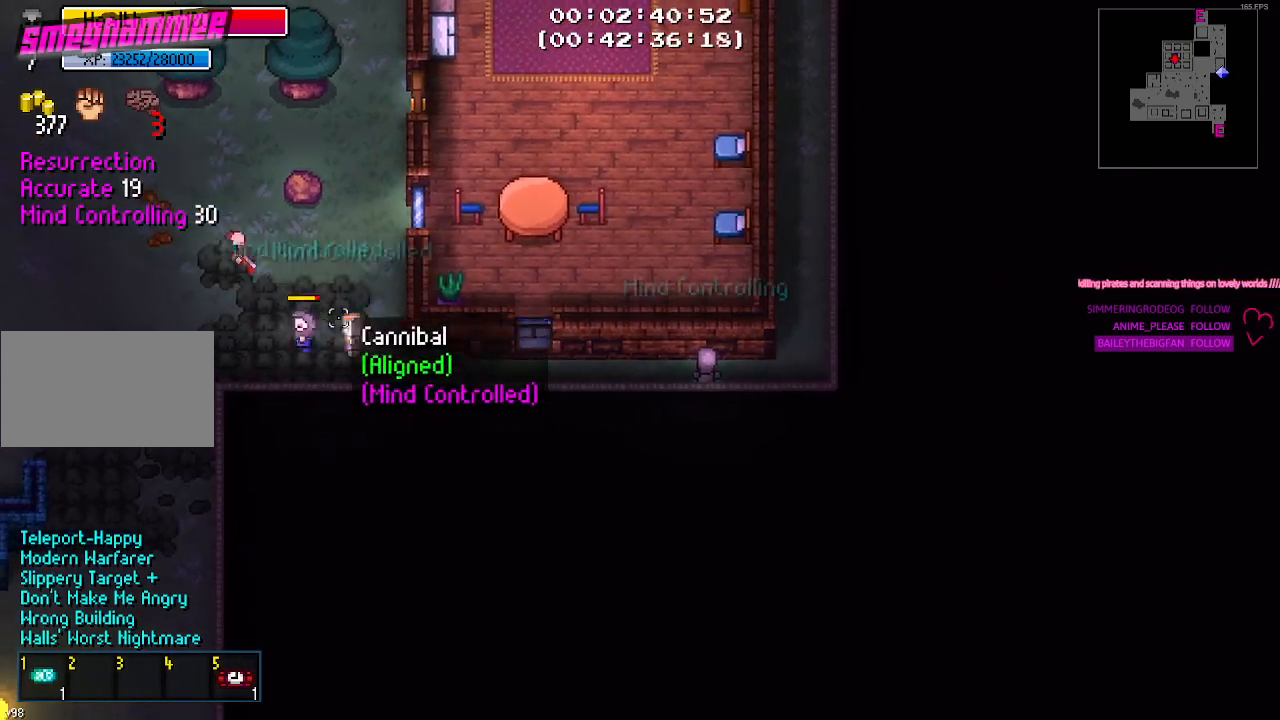
{"keys": [], "events": [[67, "w", "down"], [217, "a", "up"], [217, "w", "up"]]}
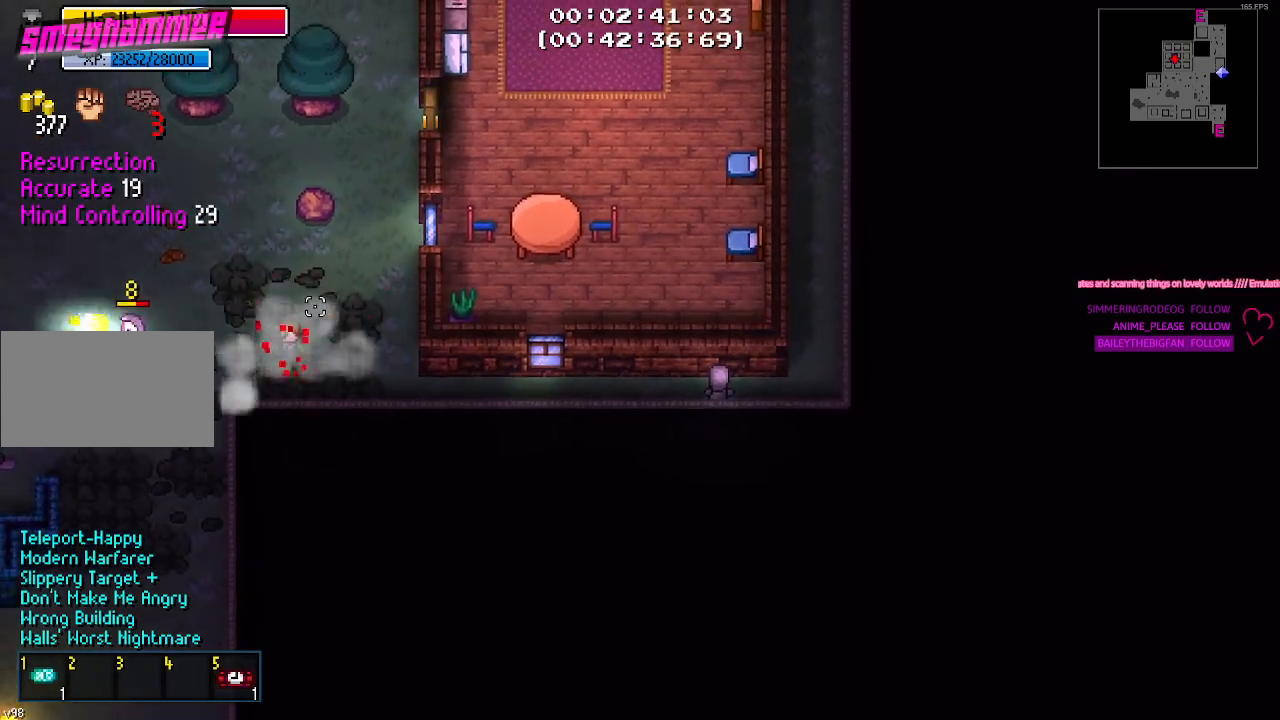
{"keys": [], "events": []}
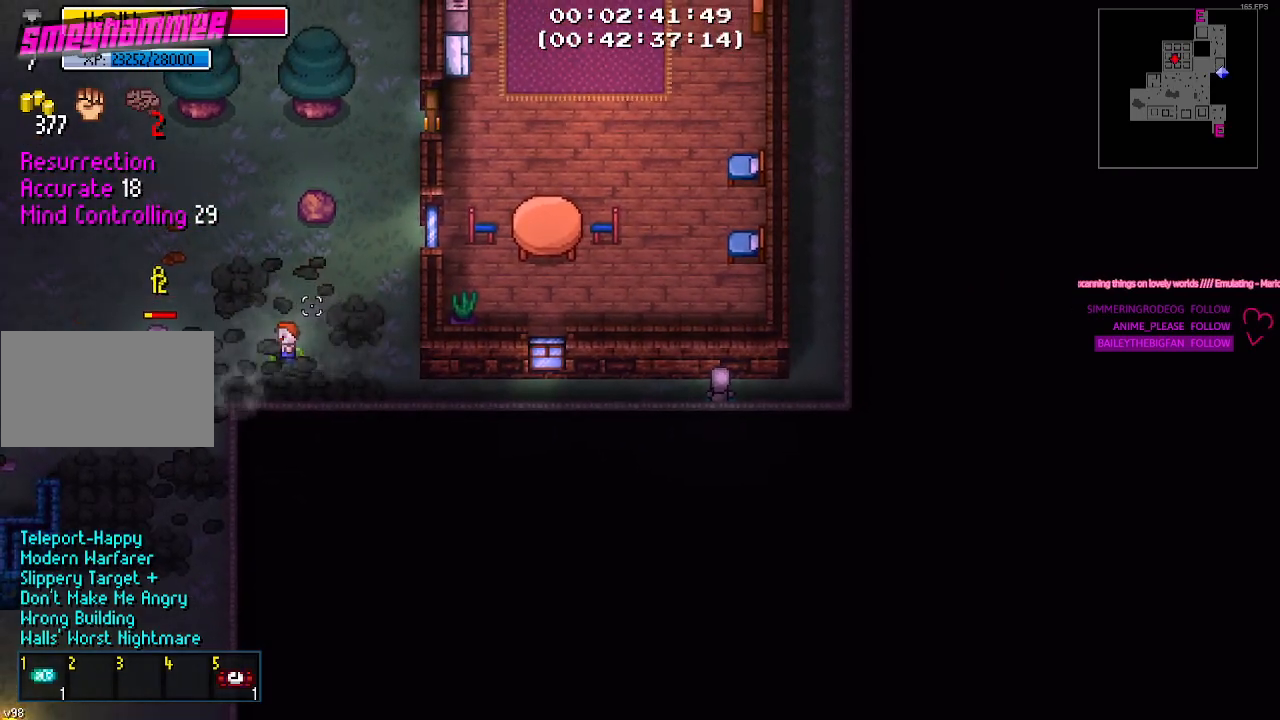
{"keys": [], "events": []}
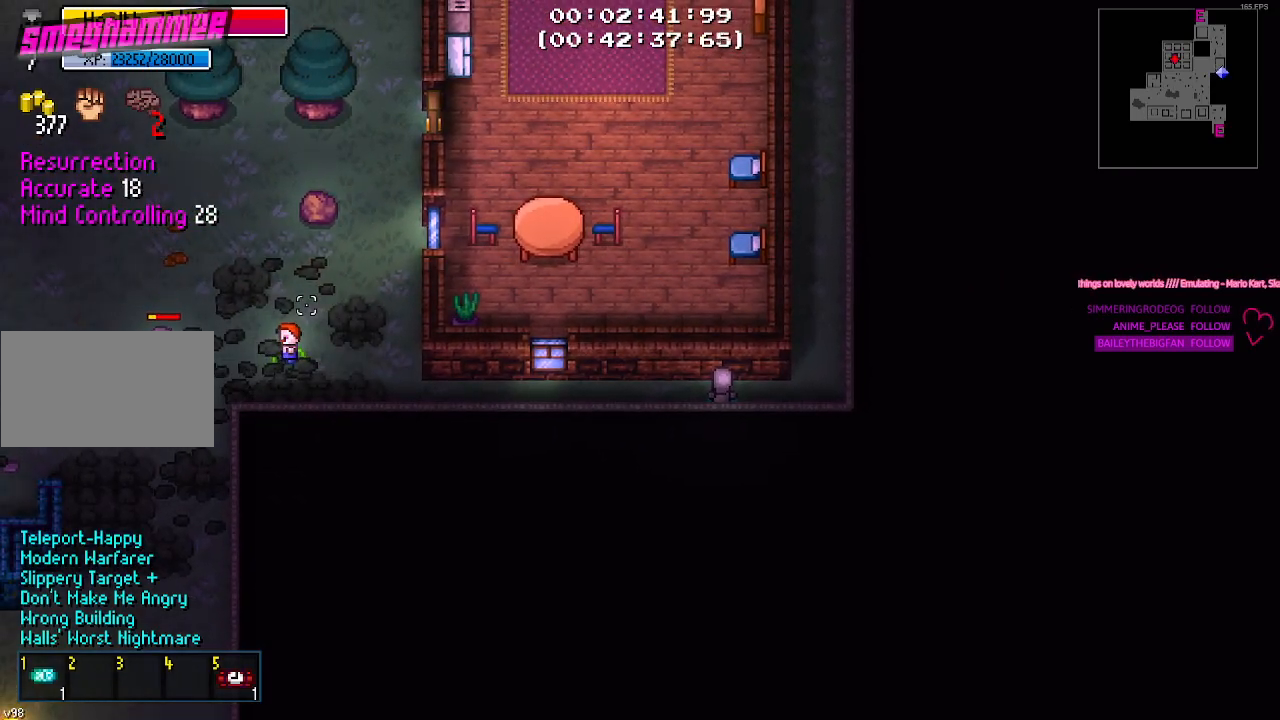
{"keys": [], "events": []}
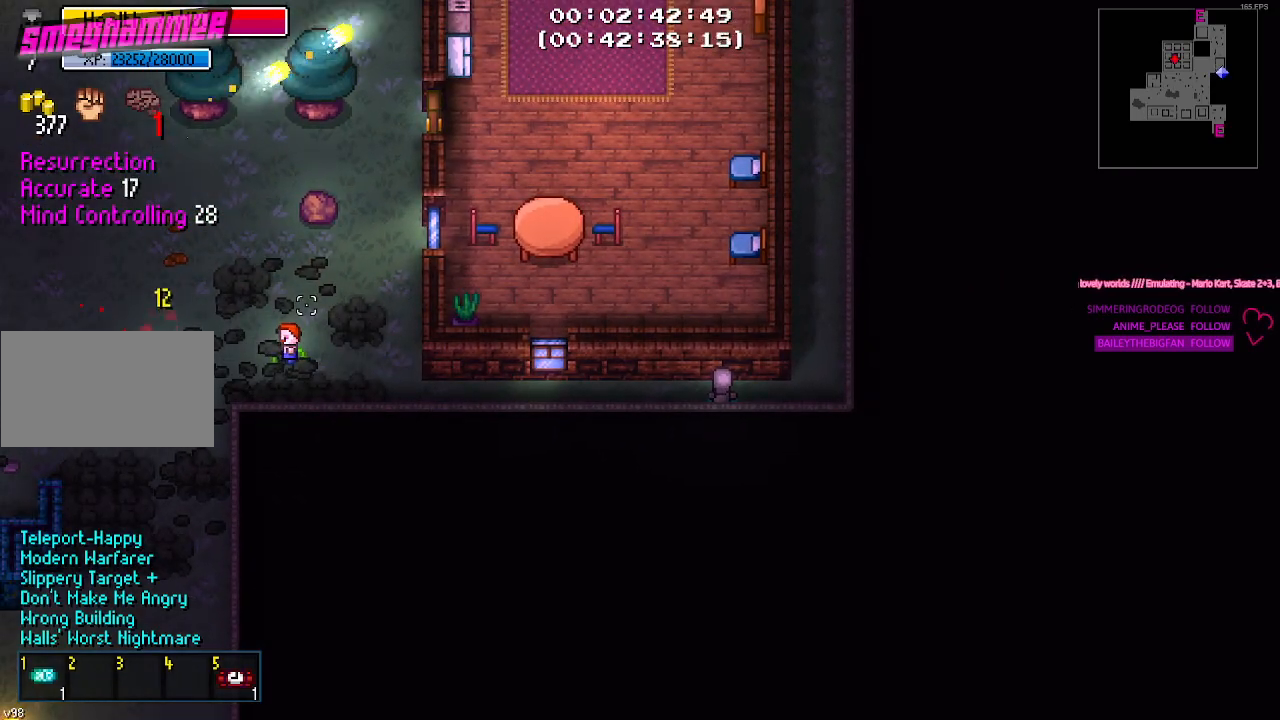
{"keys": [], "events": []}
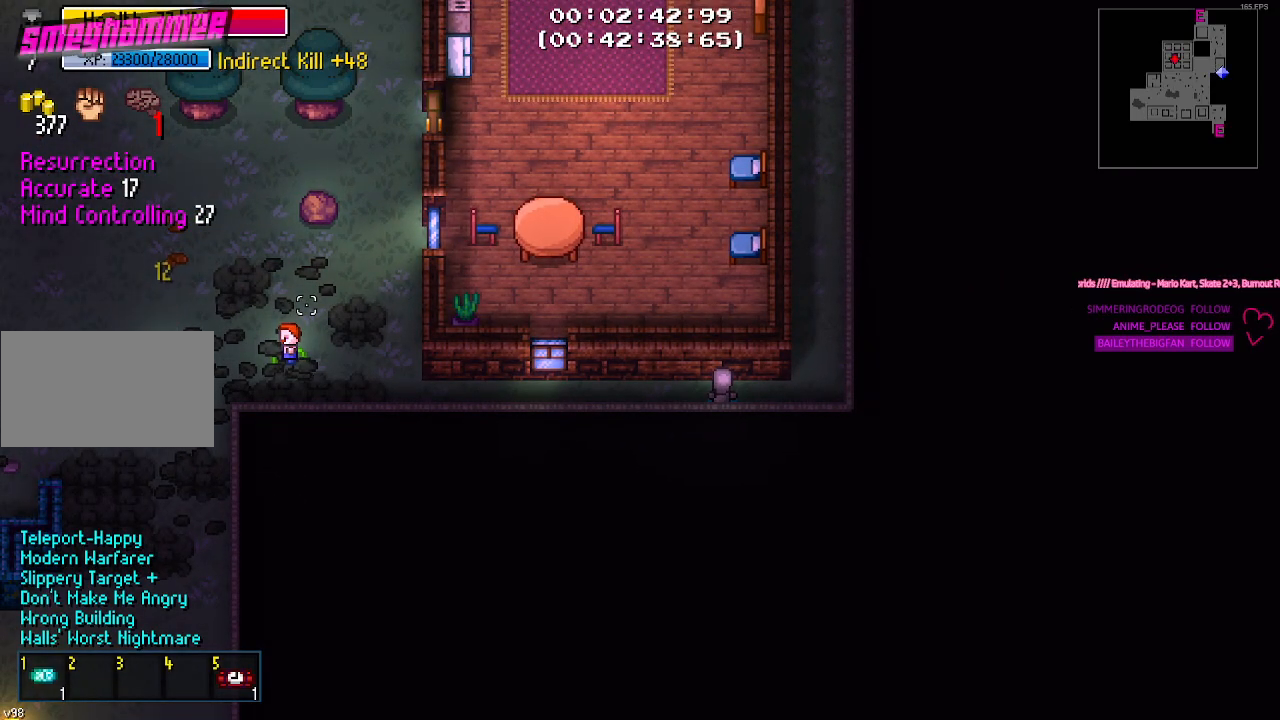
{"keys": ["w"], "events": [[334, "w", "down"]]}